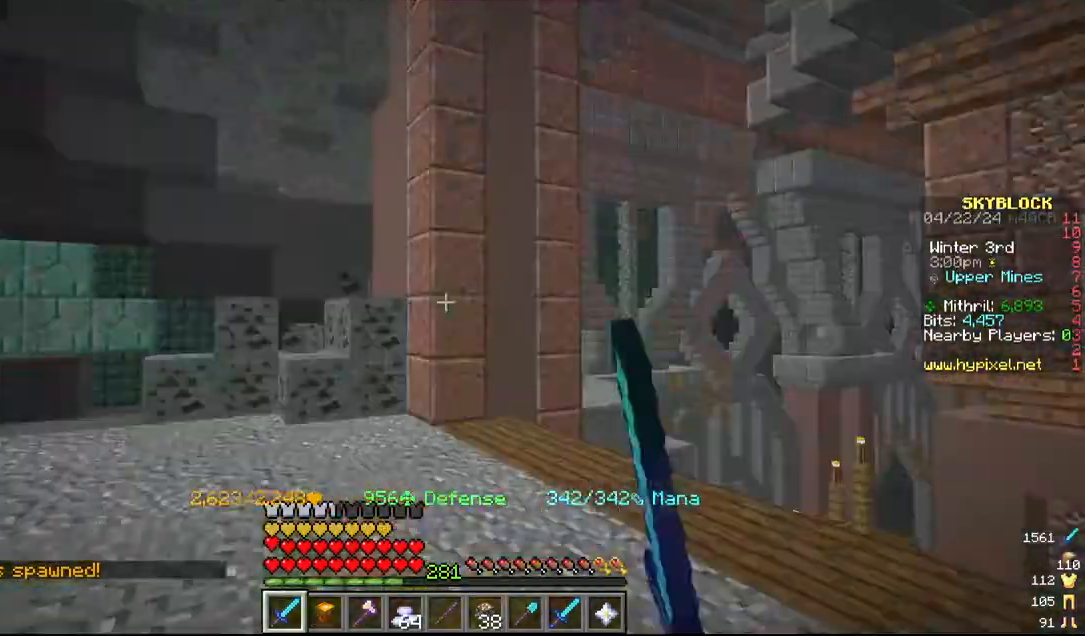
Gameplay with keyboard and mouse; each line is a JSON object with the keys and mouse buttons held at the frame after it. "events" lists presses ("down") and releases ("up") of "a", "d", "s", "w", "mouse_left" and "mouse_right" between this image and that frame as [ms after this image, input, new state], when the widget could be followed in between. "mouse_left", "mouse_right" = the "left", "right" buttons of the "mouse" list. No other keys are recorded. Fast repeated clicks can show as one long hold. Mouse movement is not recorded.
{"keys": [], "mouse": ["left"], "events": [[50, "a", "up"], [50, "mouse_left", "down"], [50, "w", "up"]]}
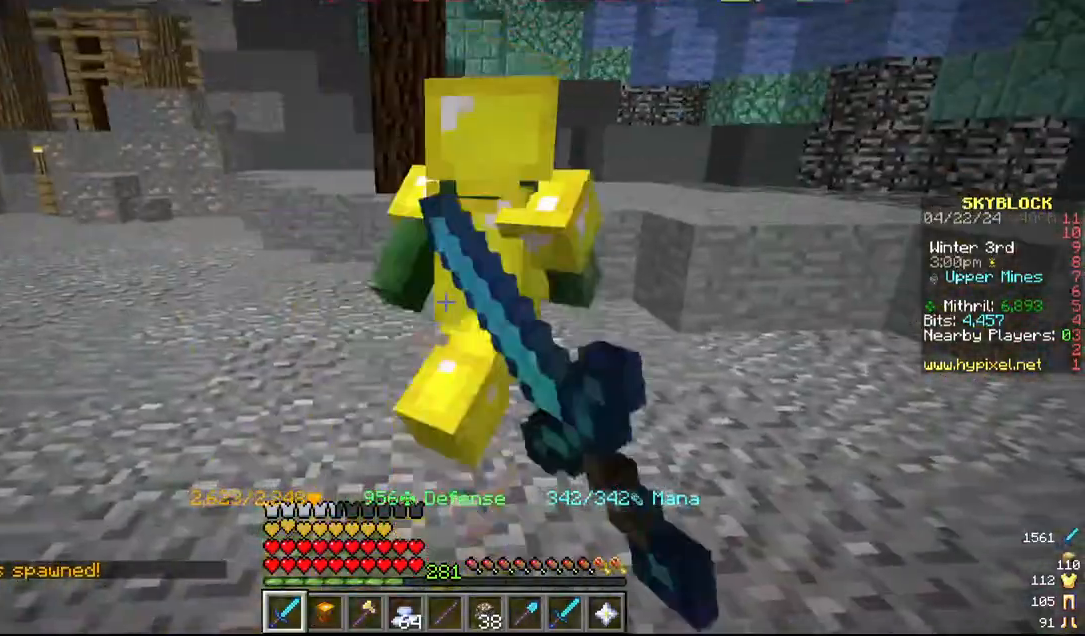
{"keys": ["w"], "mouse": []}
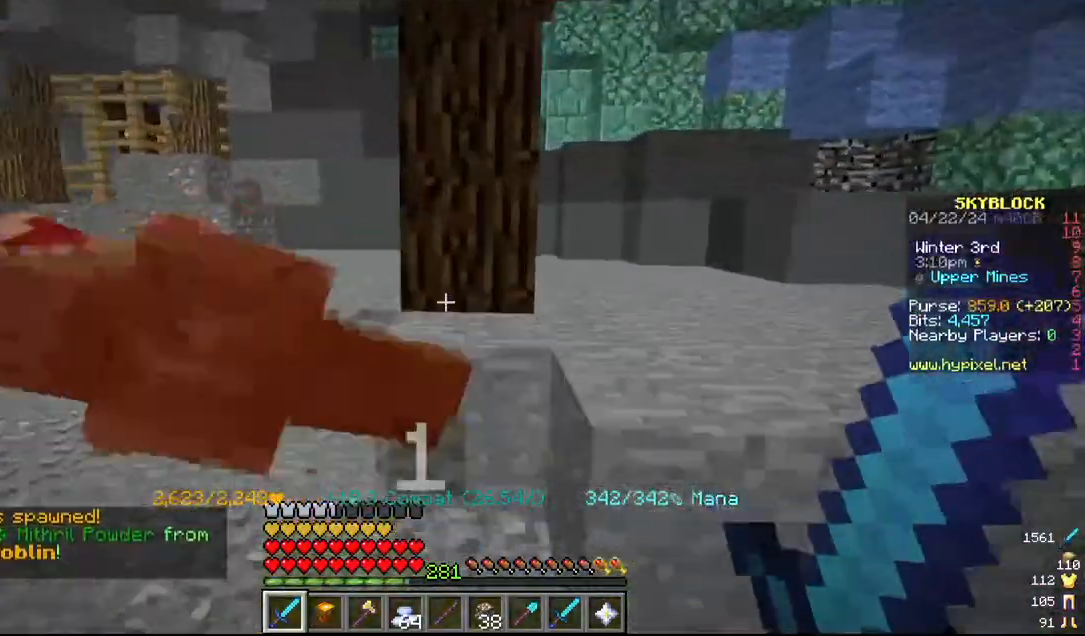
{"keys": ["d"], "mouse": []}
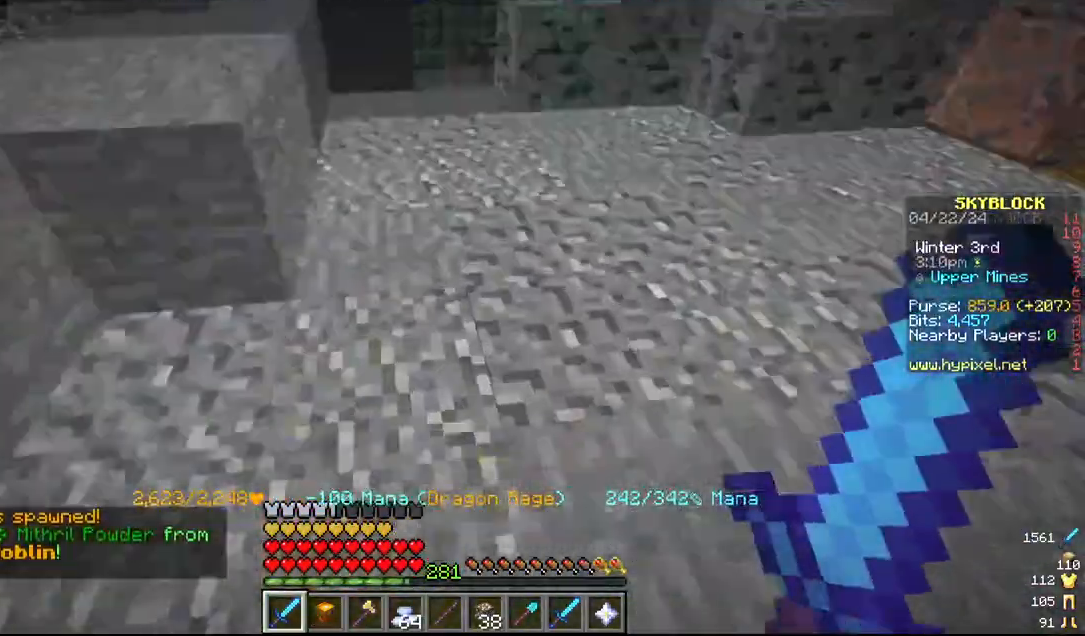
{"keys": ["w"], "mouse": [], "events": [[17, "w", "down"], [67, "d", "up"]]}
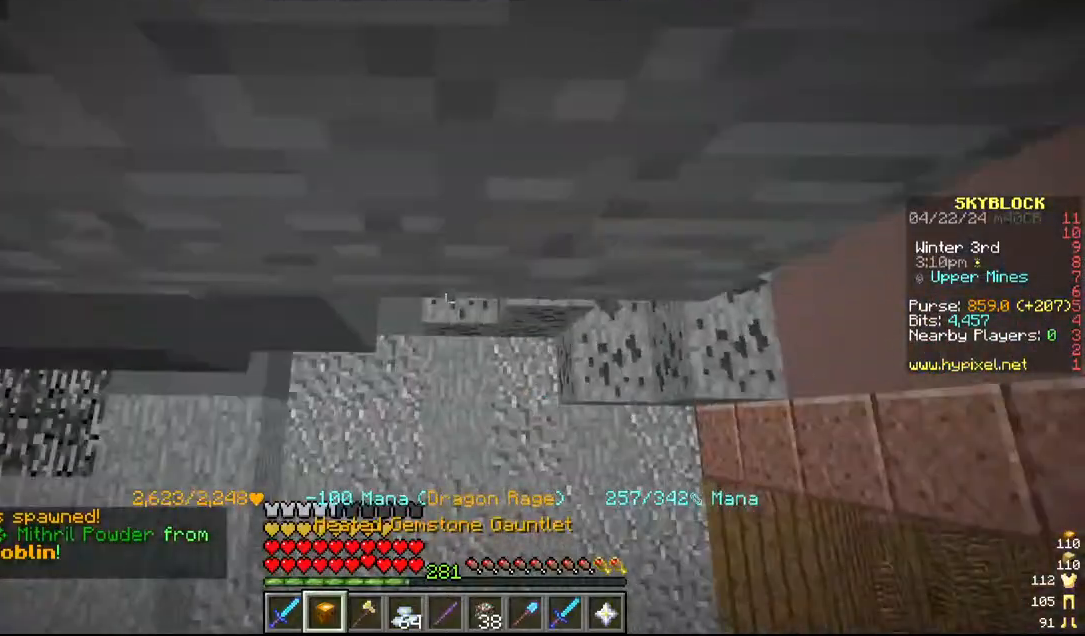
{"keys": ["a"], "mouse": []}
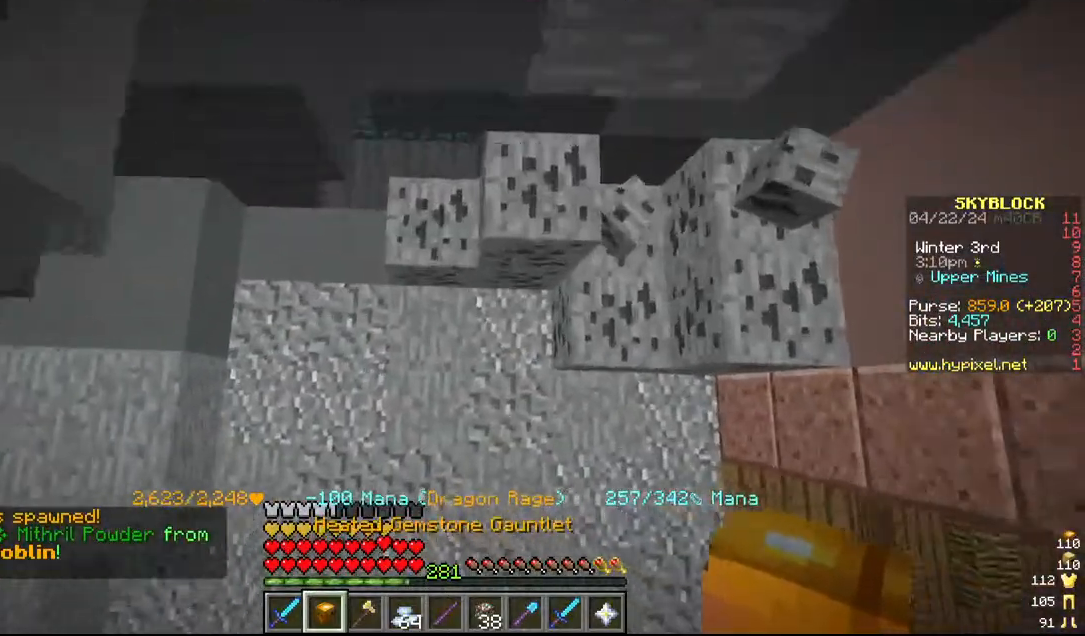
{"keys": ["a", "w"], "mouse": []}
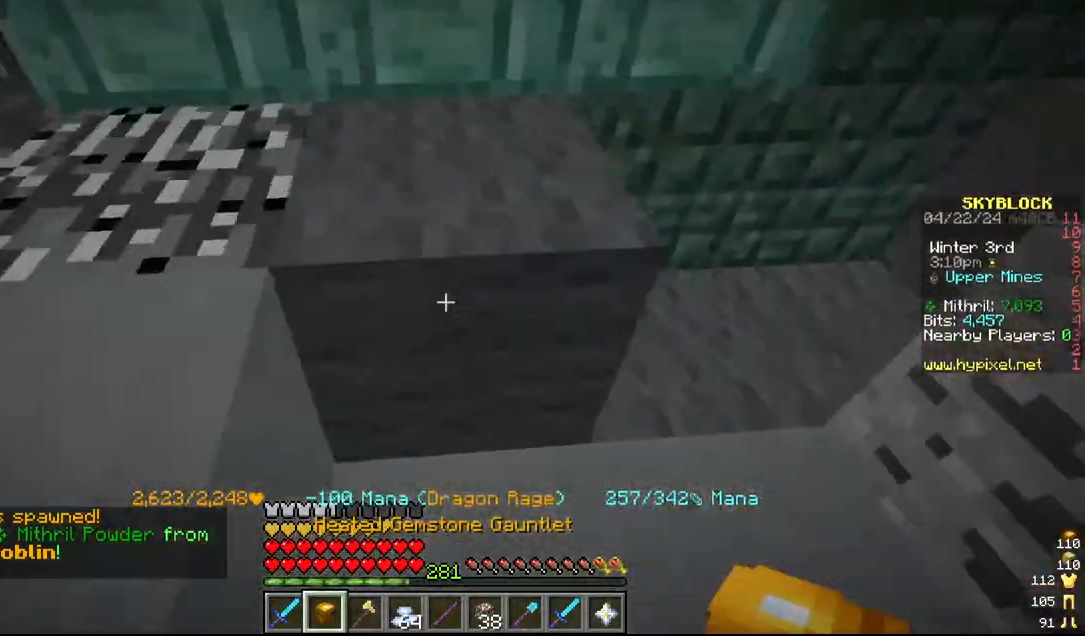
{"keys": [], "mouse": [], "events": [[50, "w", "up"], [350, "a", "up"]]}
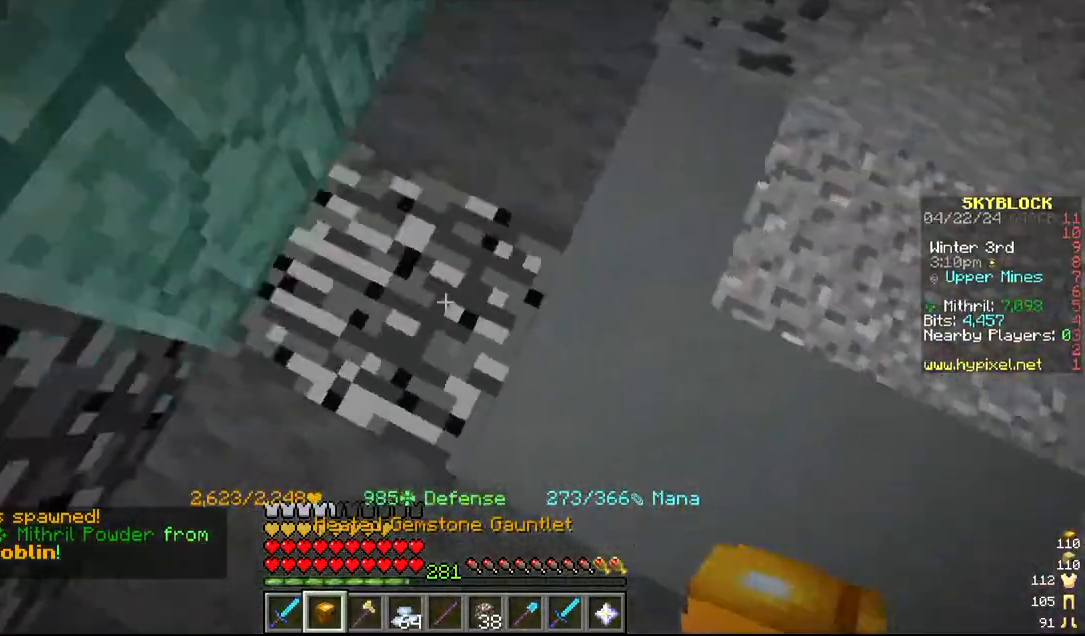
{"keys": ["w"], "mouse": ["left"], "events": [[400, "mouse_left", "down"], [400, "w", "down"]]}
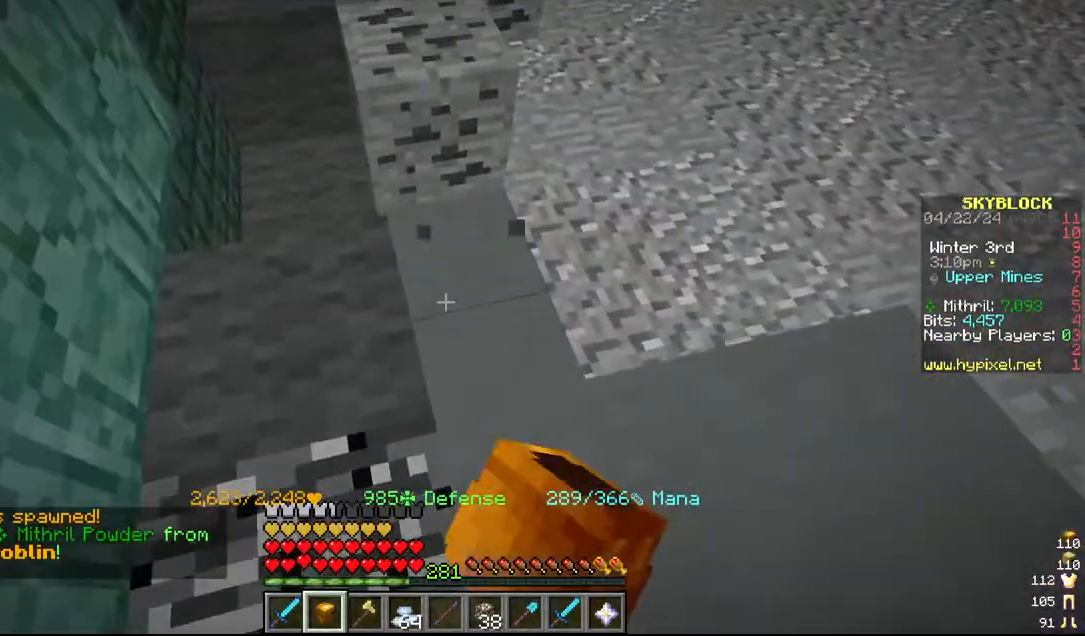
{"keys": ["d"], "mouse": ["left"], "events": [[34, "w", "up"], [484, "d", "down"]]}
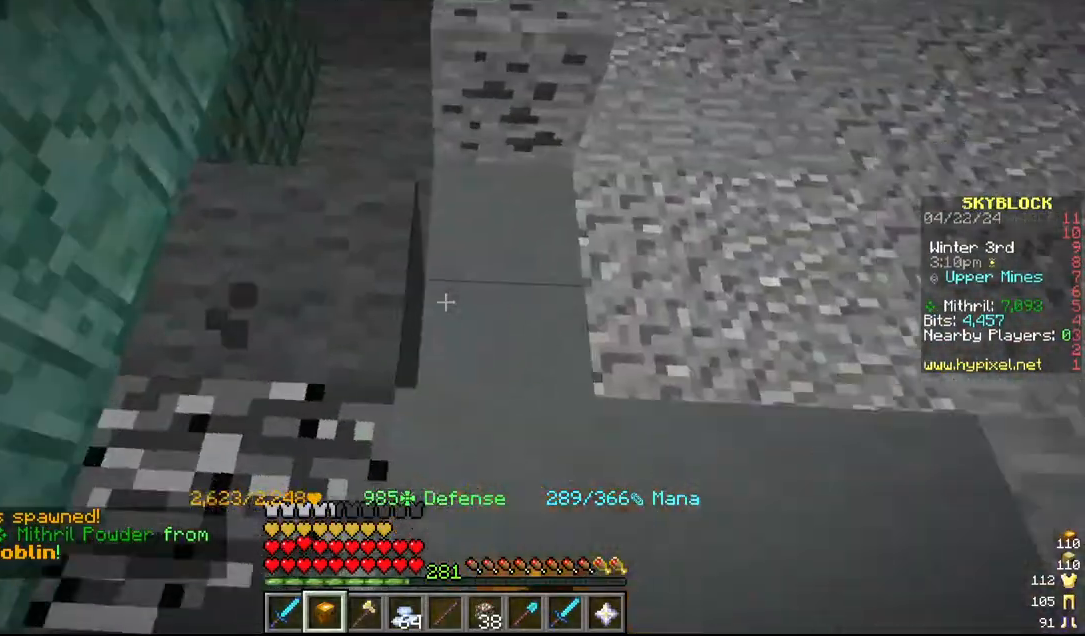
{"keys": [], "mouse": ["left"], "events": [[134, "d", "up"], [267, "w", "down"], [434, "w", "up"]]}
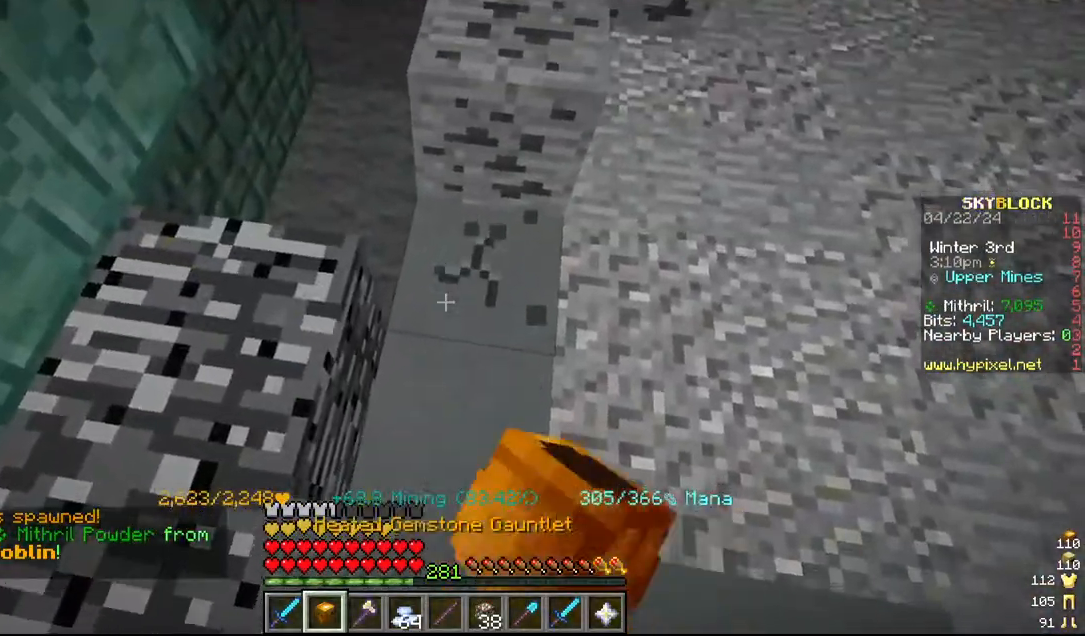
{"keys": ["a", "w"], "mouse": ["left"], "events": [[317, "a", "down"], [317, "w", "down"]]}
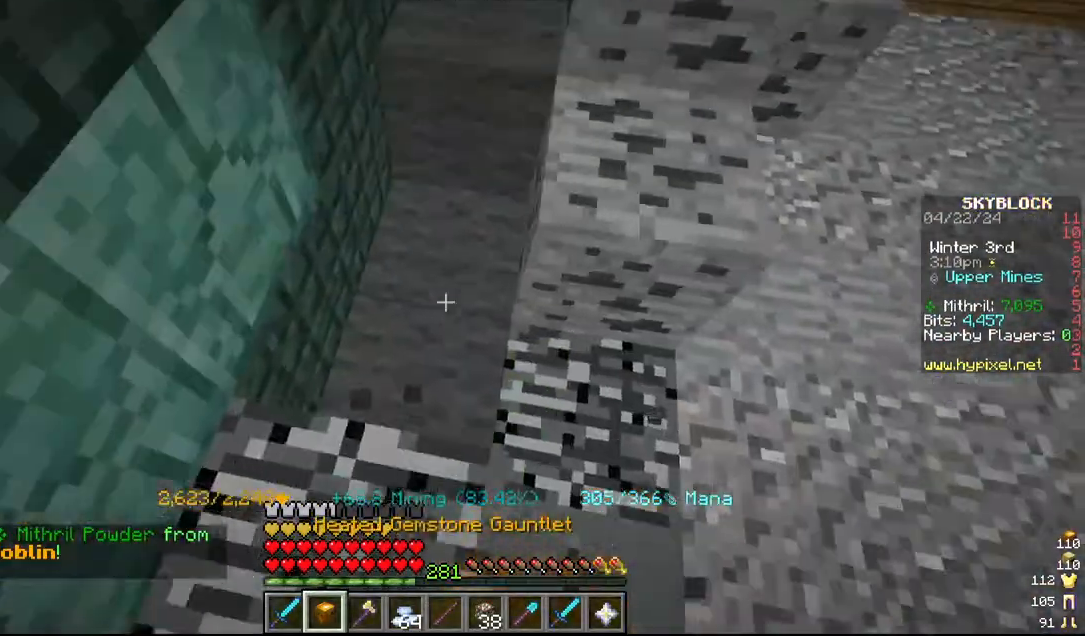
{"keys": ["s"], "mouse": ["left"], "events": [[34, "a", "up"], [117, "w", "up"], [400, "s", "down"]]}
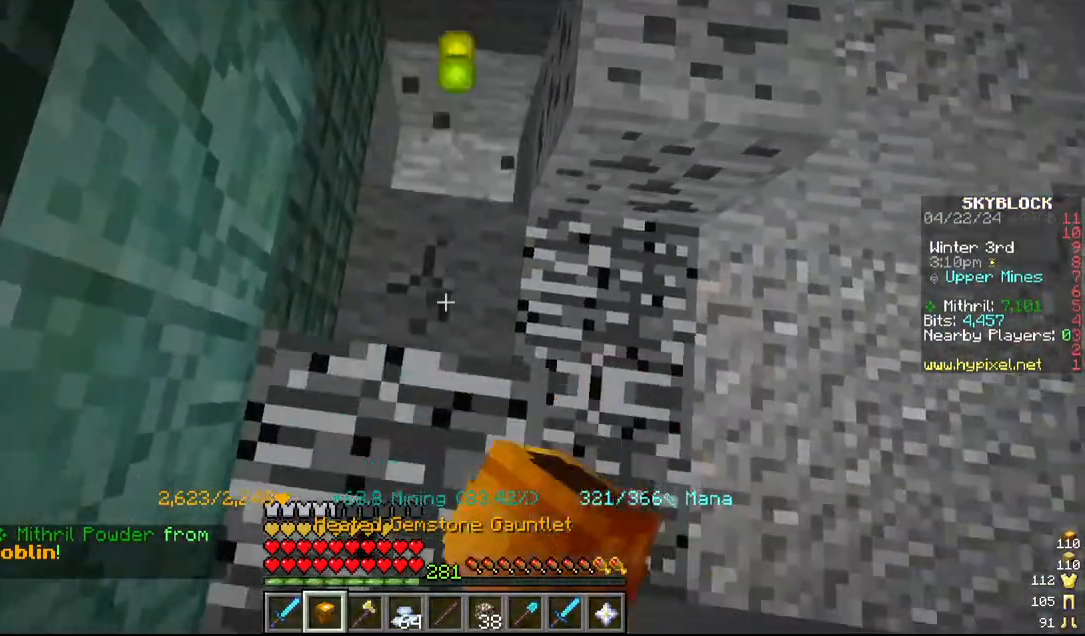
{"keys": [], "mouse": ["left"], "events": [[117, "s", "up"], [384, "w", "down"], [500, "w", "up"]]}
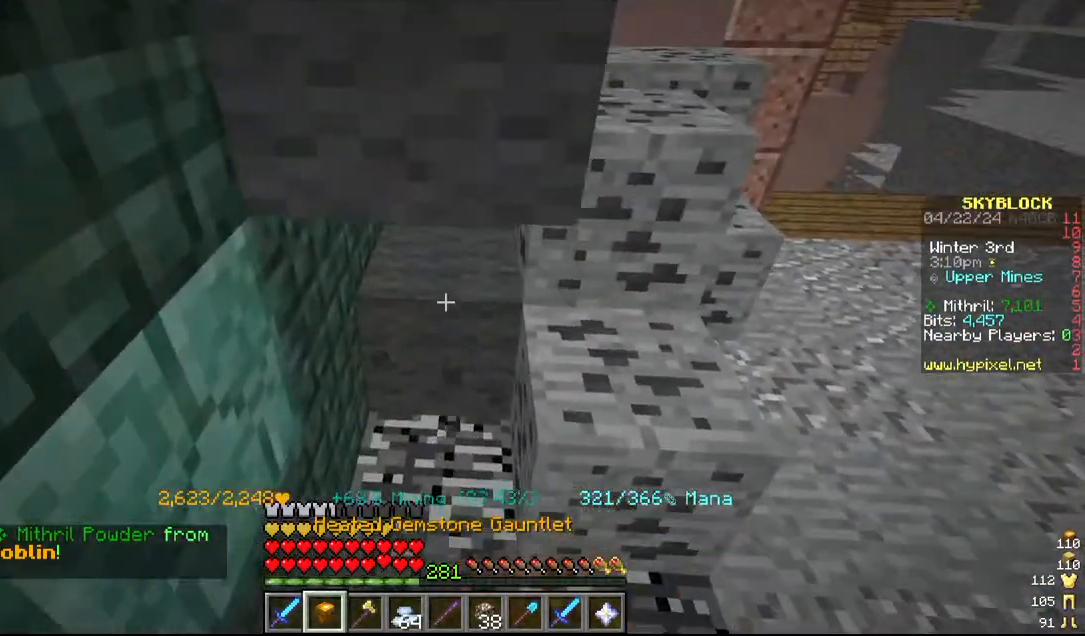
{"keys": [], "mouse": ["left"], "events": [[134, "s", "down"], [334, "s", "up"]]}
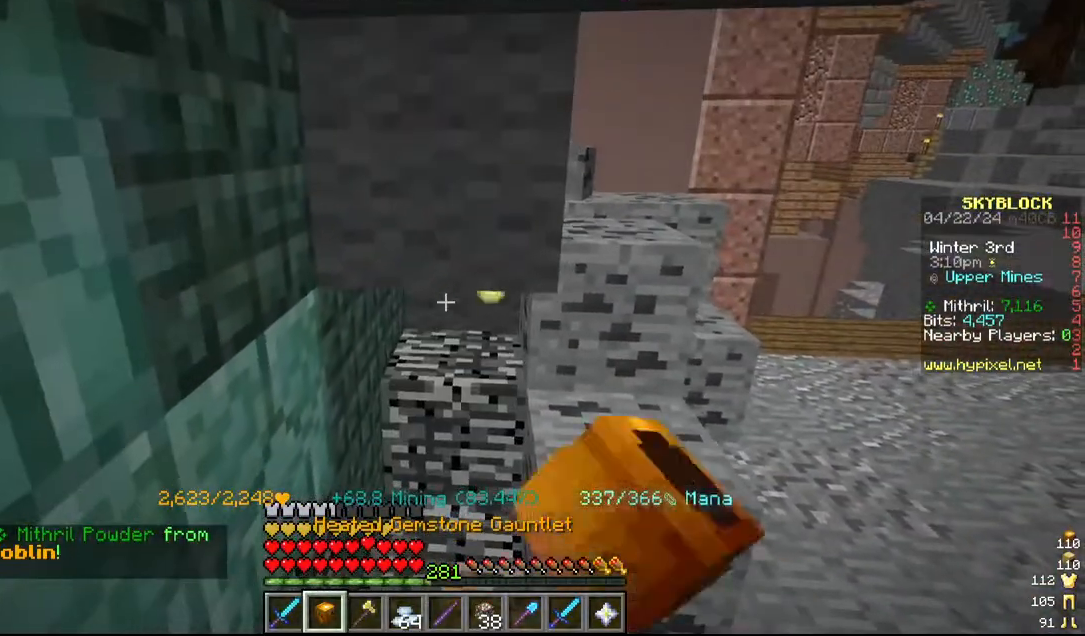
{"keys": ["s"], "mouse": ["left"], "events": [[84, "d", "down"], [284, "d", "up"], [400, "s", "down"]]}
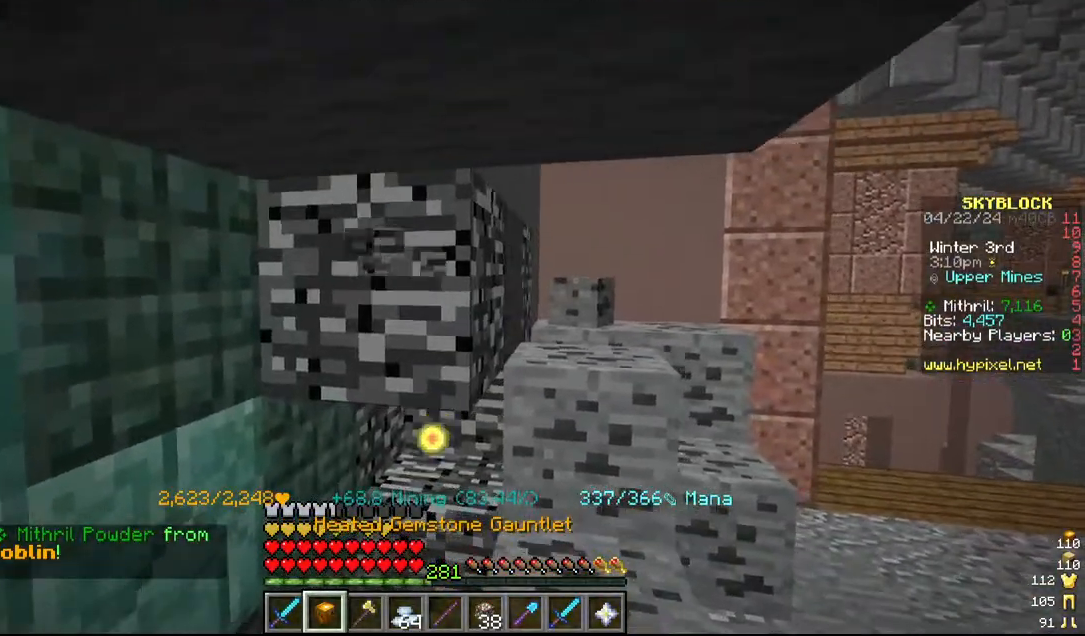
{"keys": [], "mouse": ["left"], "events": [[34, "d", "down"], [117, "s", "up"], [200, "w", "down"], [217, "d", "up"], [334, "w", "up"]]}
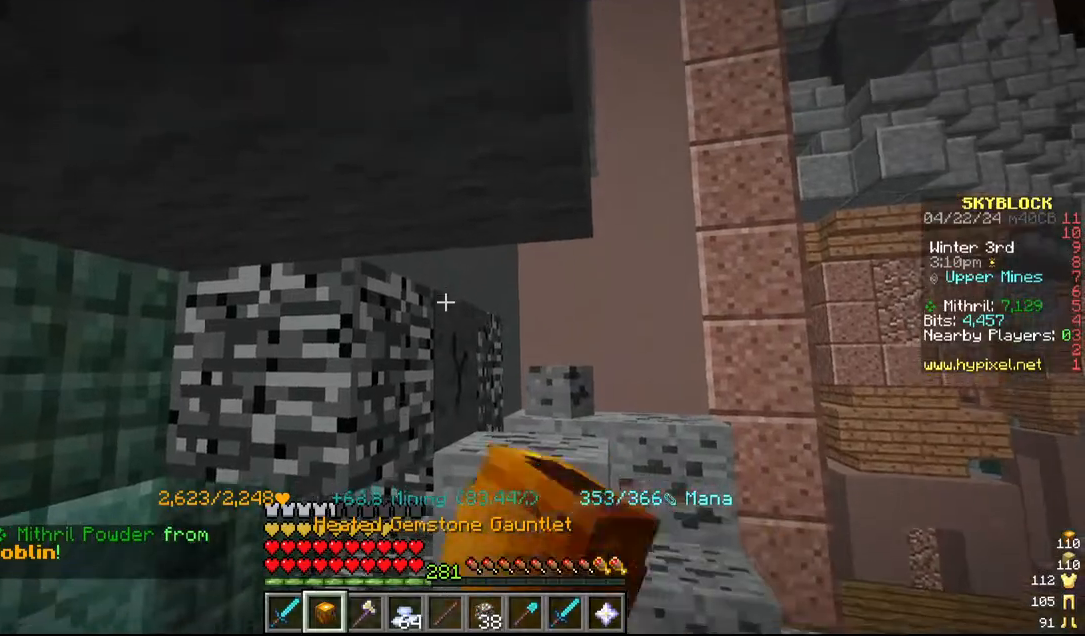
{"keys": ["s"], "mouse": ["left"], "events": [[484, "s", "down"]]}
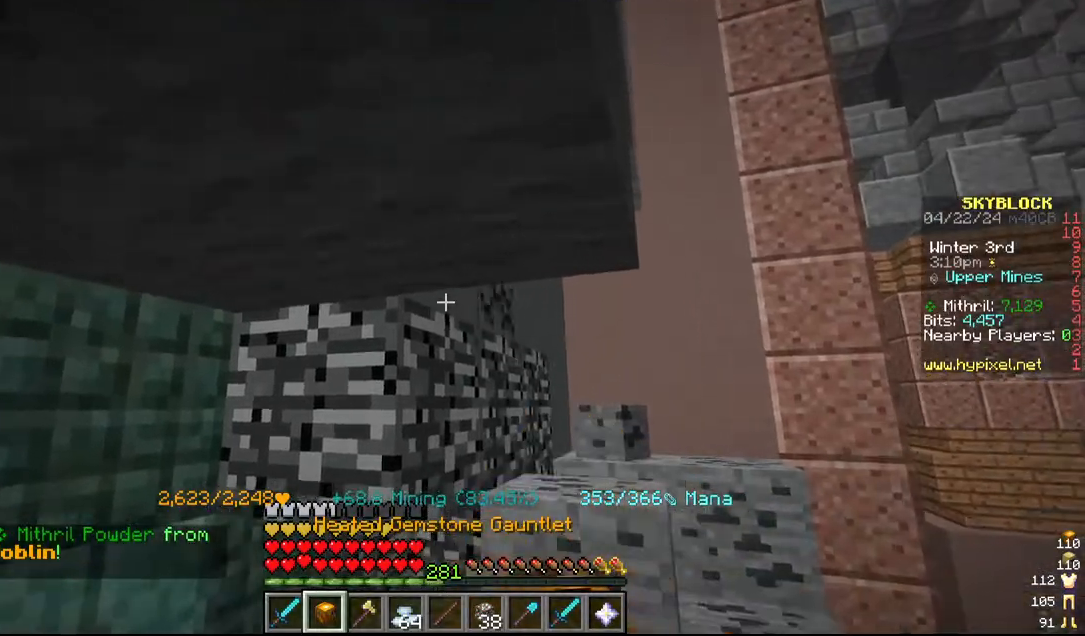
{"keys": ["s"], "mouse": ["left"], "events": [[134, "s", "up"], [500, "s", "down"]]}
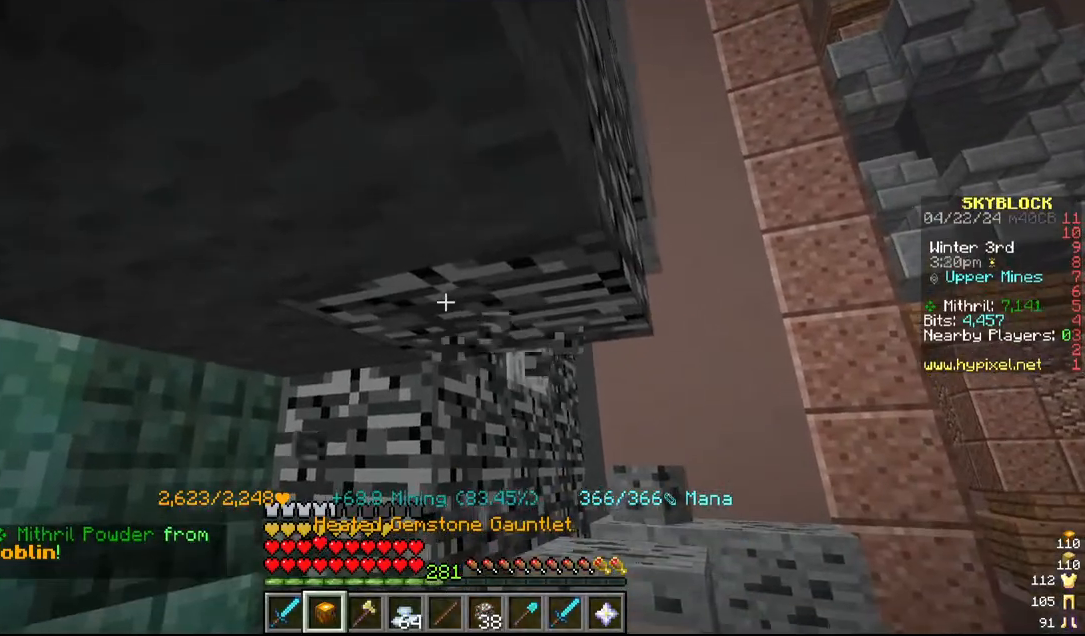
{"keys": [], "mouse": ["left"]}
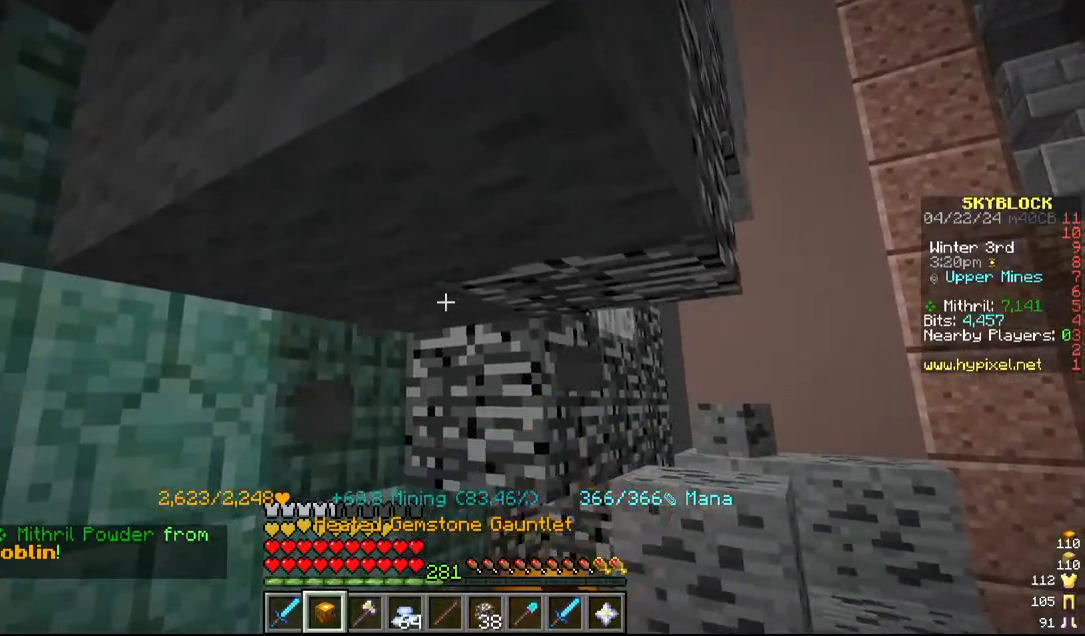
{"keys": [], "mouse": ["left"], "events": []}
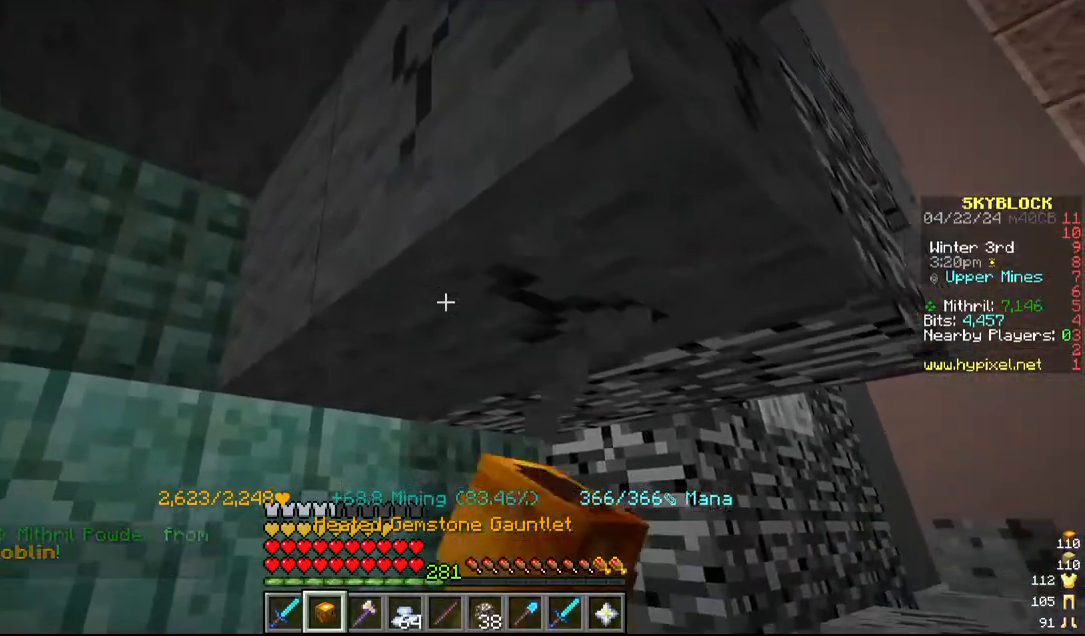
{"keys": [], "mouse": ["left"]}